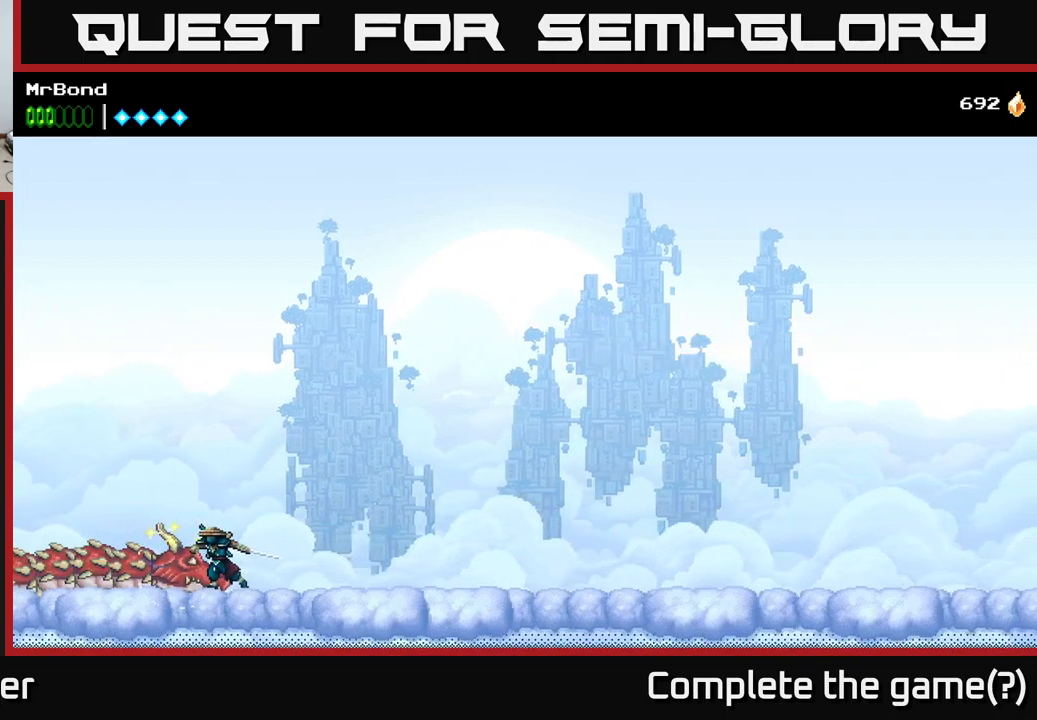
Gameplay with a controller (Xbox layout); each line is a JSON object with the inputs held at the frame after it. "events" lists button and stick changes between this image and that frame as [ms after this image, input, new state], when the widget could be followed in between. Not read: left_stick.
{"buttons": ["X"], "right_stick": "center", "events": [[100, "X", "up"], [167, "X", "down"], [367, "X", "up"], [450, "X", "down"]]}
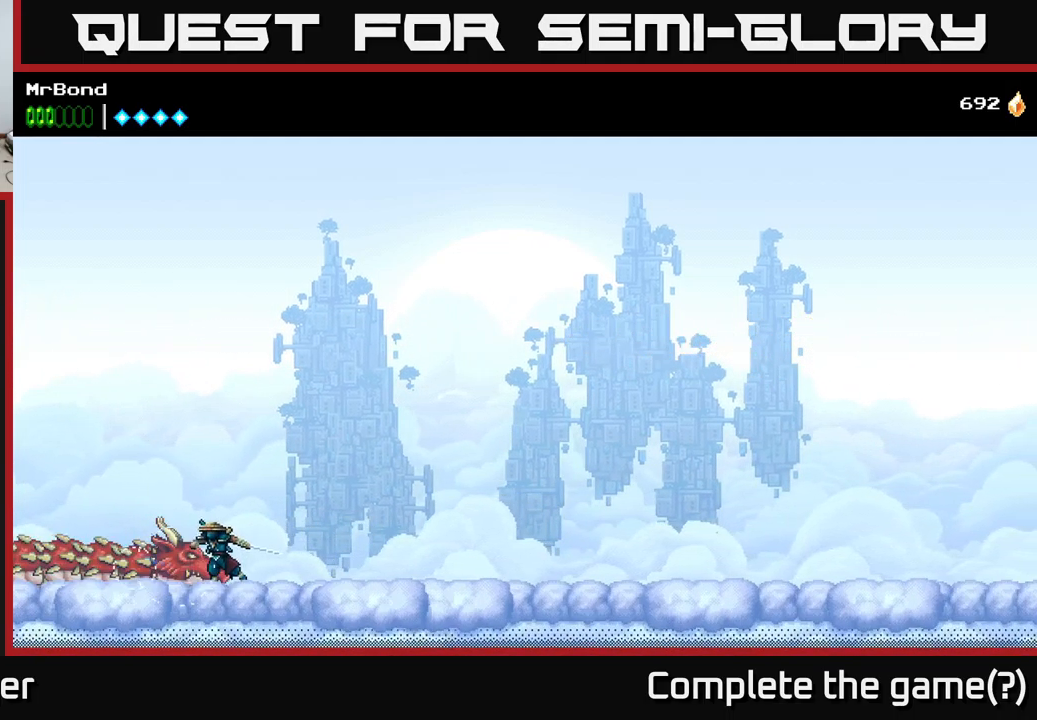
{"buttons": ["X"], "right_stick": "center", "events": [[117, "X", "up"], [200, "X", "down"], [384, "X", "up"], [450, "X", "down"]]}
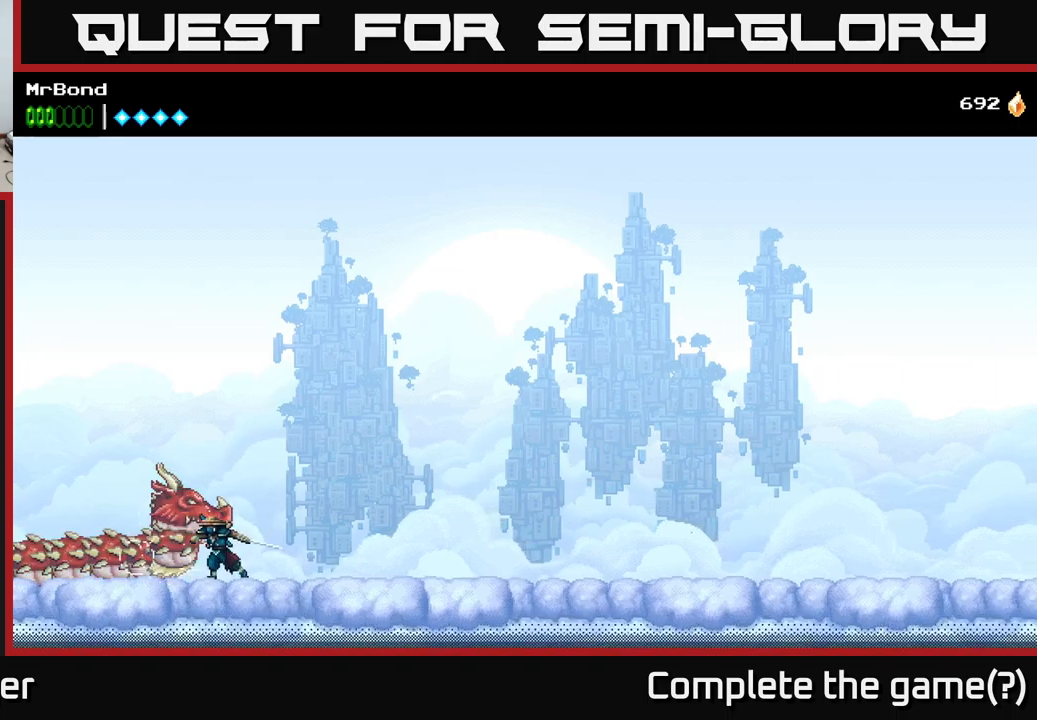
{"buttons": ["X"], "right_stick": "center", "events": [[84, "A", "down"], [100, "X", "up"], [250, "X", "down"], [267, "A", "up"], [317, "X", "up"], [467, "X", "down"]]}
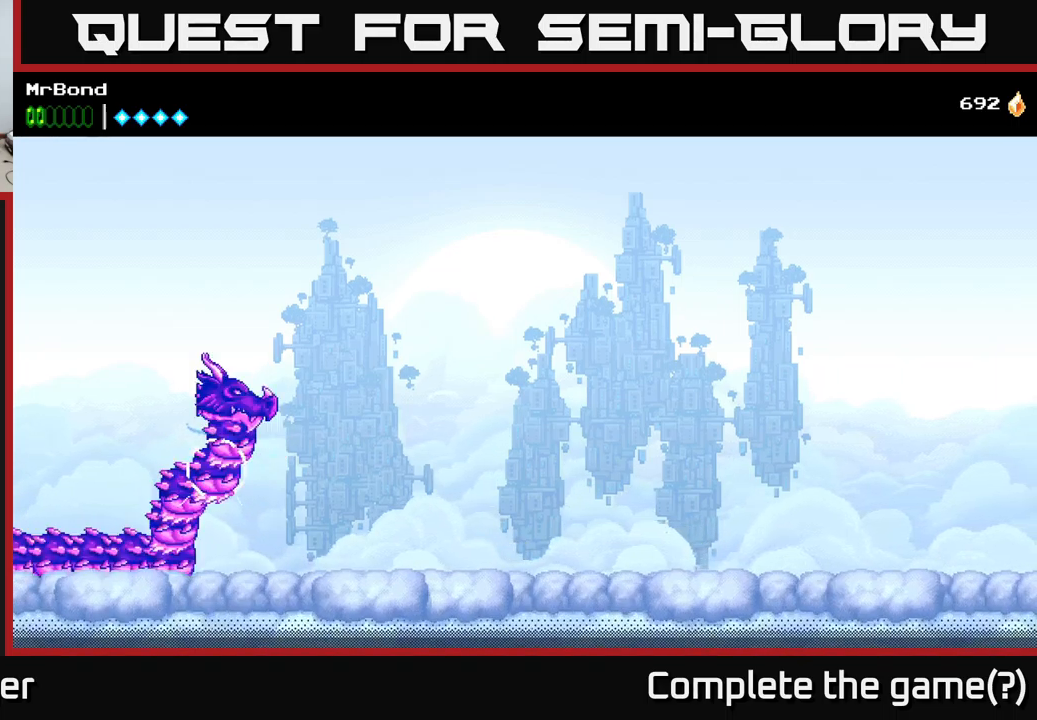
{"buttons": [], "right_stick": "center", "events": [[134, "A", "down"], [150, "X", "up"], [250, "X", "down"], [284, "A", "up"], [384, "X", "up"]]}
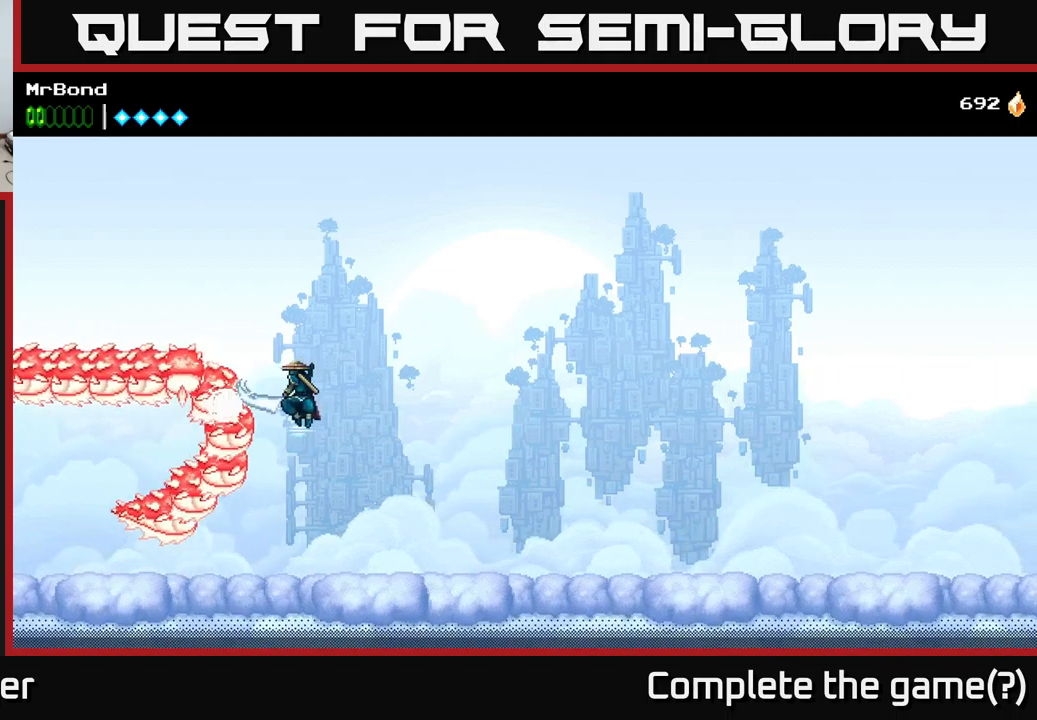
{"buttons": ["DPAD_LEFT"], "right_stick": "center", "events": [[50, "DPAD_RIGHT", "down"], [417, "DPAD_RIGHT", "up"], [450, "DPAD_LEFT", "down"]]}
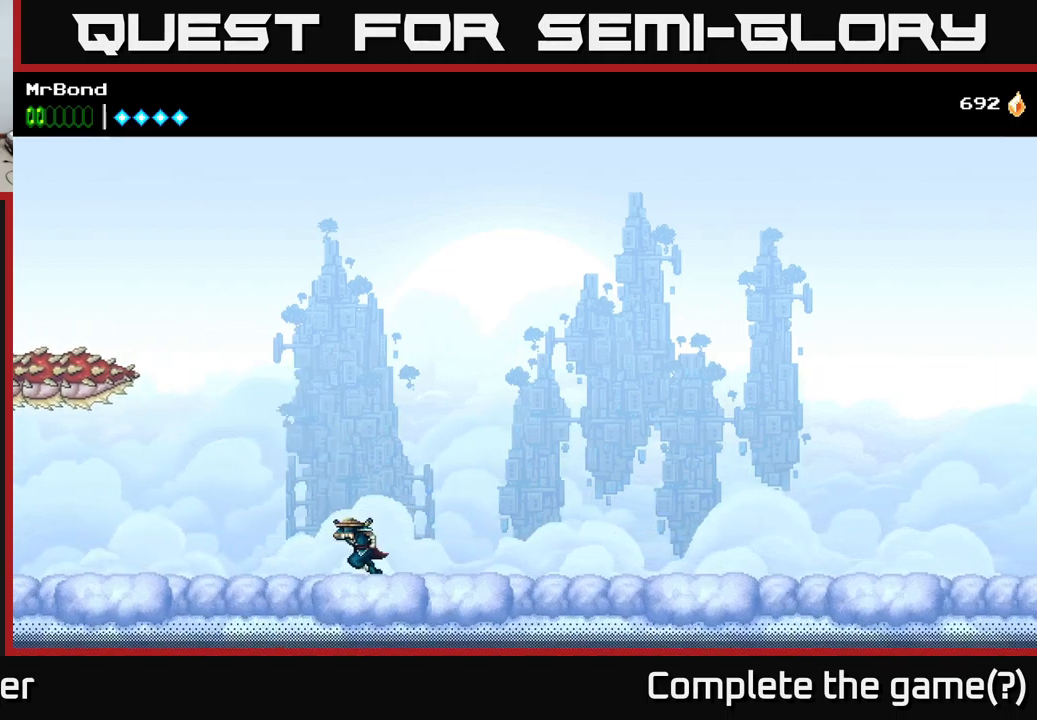
{"buttons": [], "right_stick": "center", "events": [[150, "DPAD_LEFT", "up"]]}
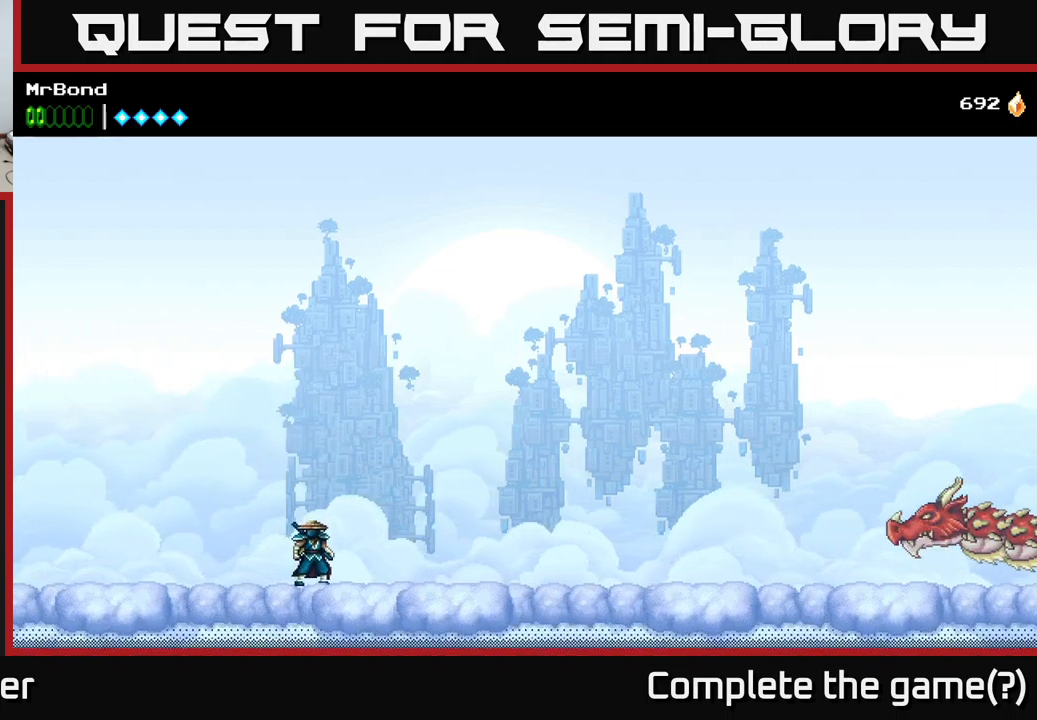
{"buttons": ["X", "DPAD_RIGHT"], "right_stick": "center", "events": [[217, "DPAD_RIGHT", "down"], [500, "X", "down"]]}
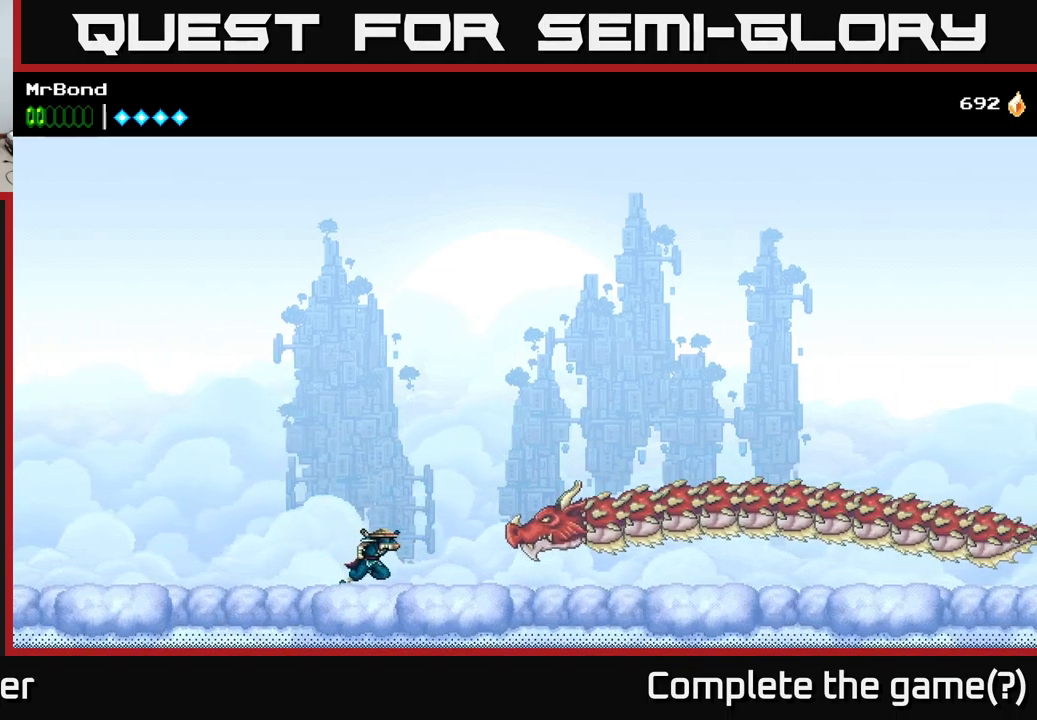
{"buttons": ["A"], "right_stick": "center", "events": [[67, "DPAD_RIGHT", "up"], [134, "X", "up"], [234, "X", "down"], [384, "X", "up"], [417, "A", "down"]]}
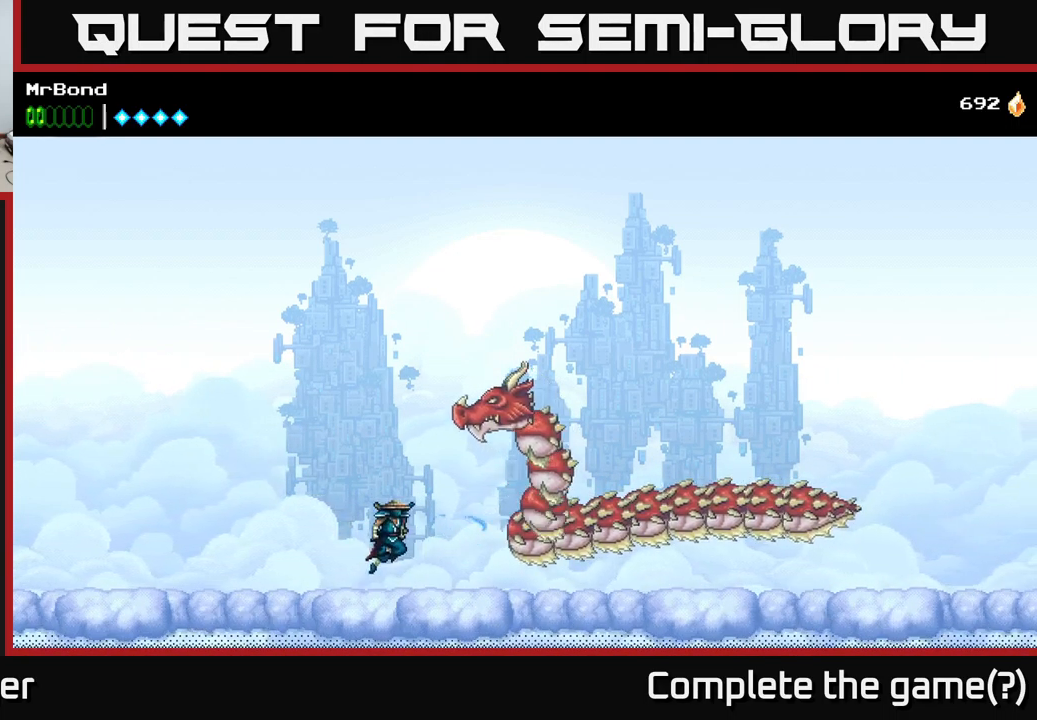
{"buttons": [], "right_stick": "center", "events": [[134, "X", "down"], [184, "A", "up"], [234, "X", "up"], [317, "X", "down"], [484, "X", "up"]]}
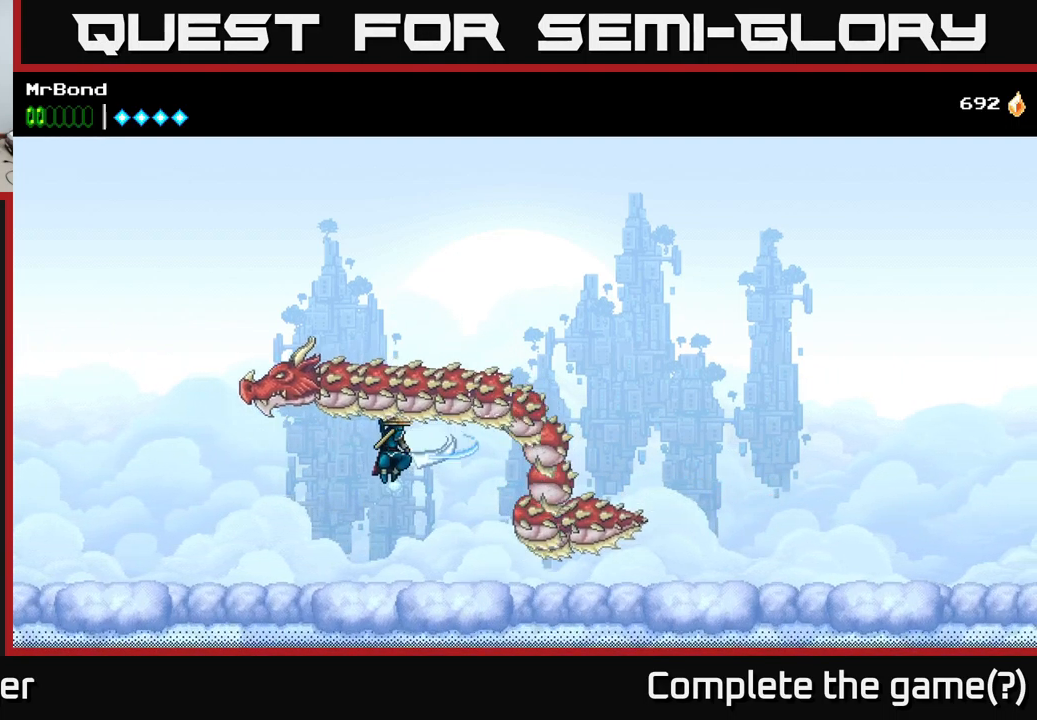
{"buttons": [], "right_stick": "center", "events": [[50, "DPAD_LEFT", "down"], [417, "DPAD_LEFT", "up"]]}
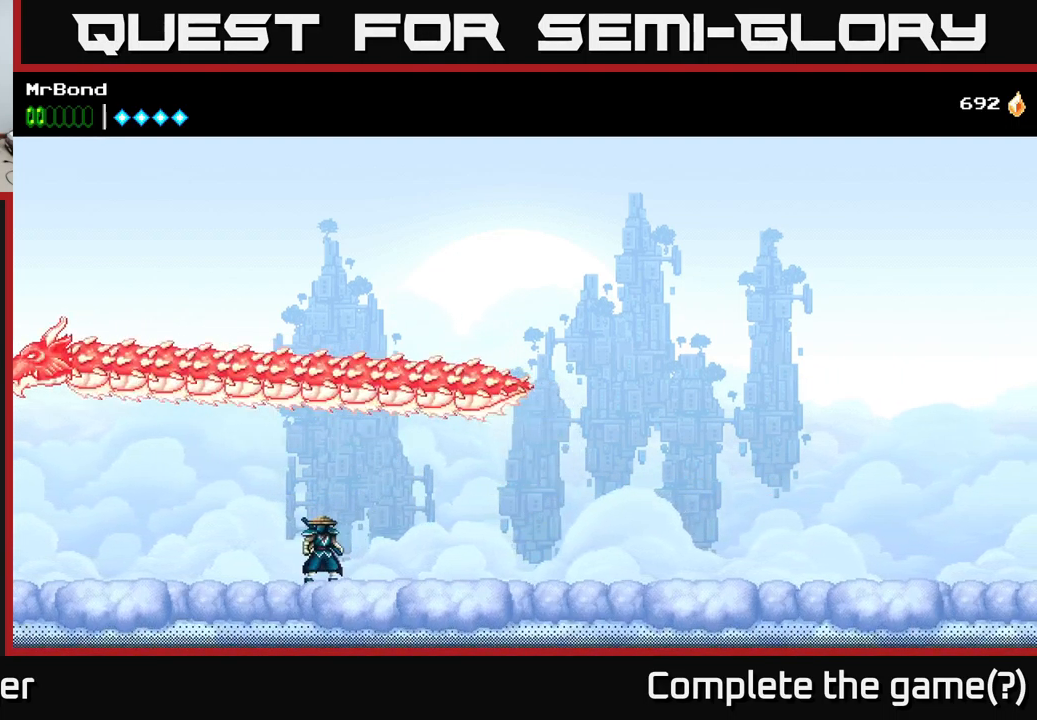
{"buttons": ["DPAD_RIGHT"], "right_stick": "center", "events": [[50, "DPAD_RIGHT", "down"]]}
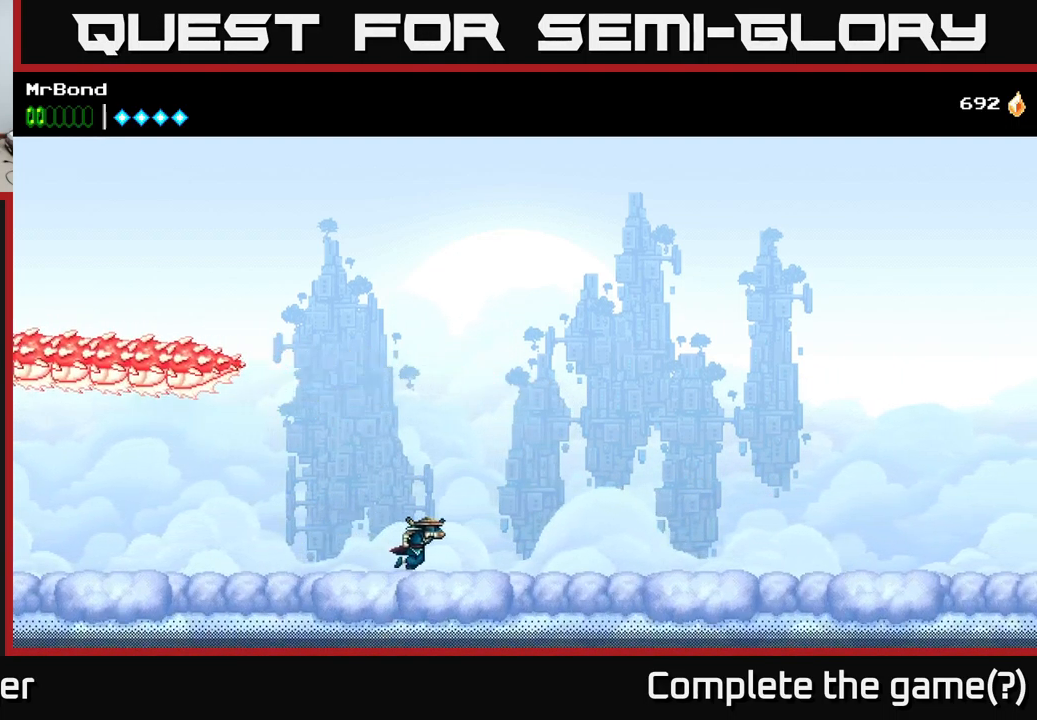
{"buttons": ["DPAD_RIGHT"], "right_stick": "center", "events": []}
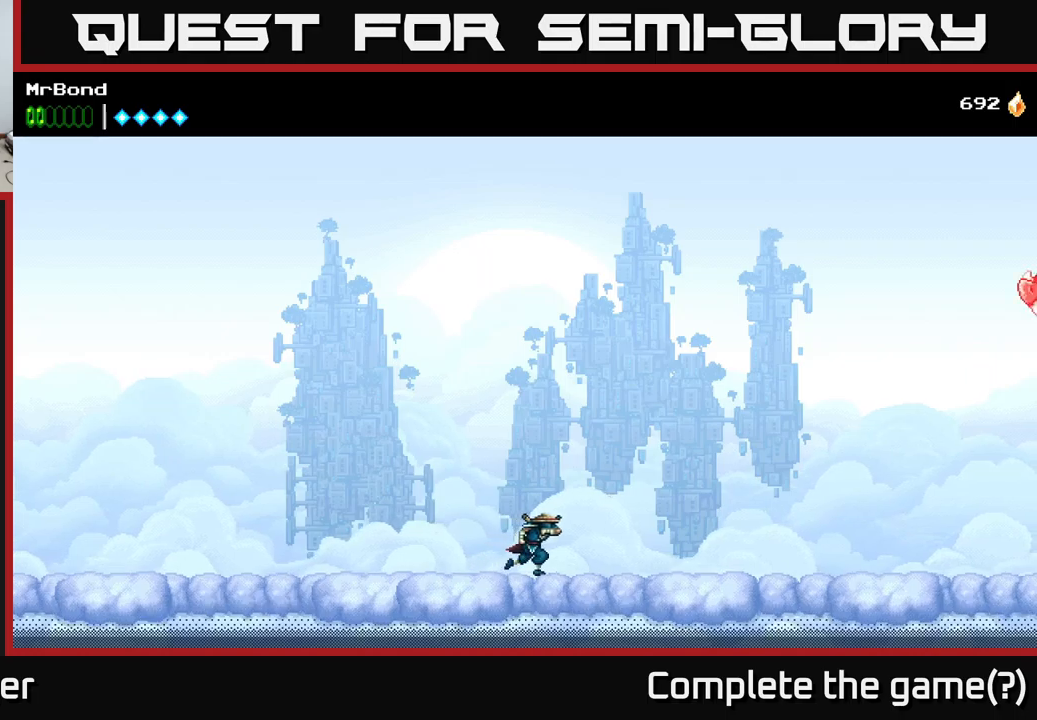
{"buttons": ["X"], "right_stick": "center", "events": [[116, "DPAD_RIGHT", "up"], [333, "A", "down"], [466, "DPAD_RIGHT", "down"], [483, "X", "down"], [500, "A", "up"], [500, "DPAD_RIGHT", "up"]]}
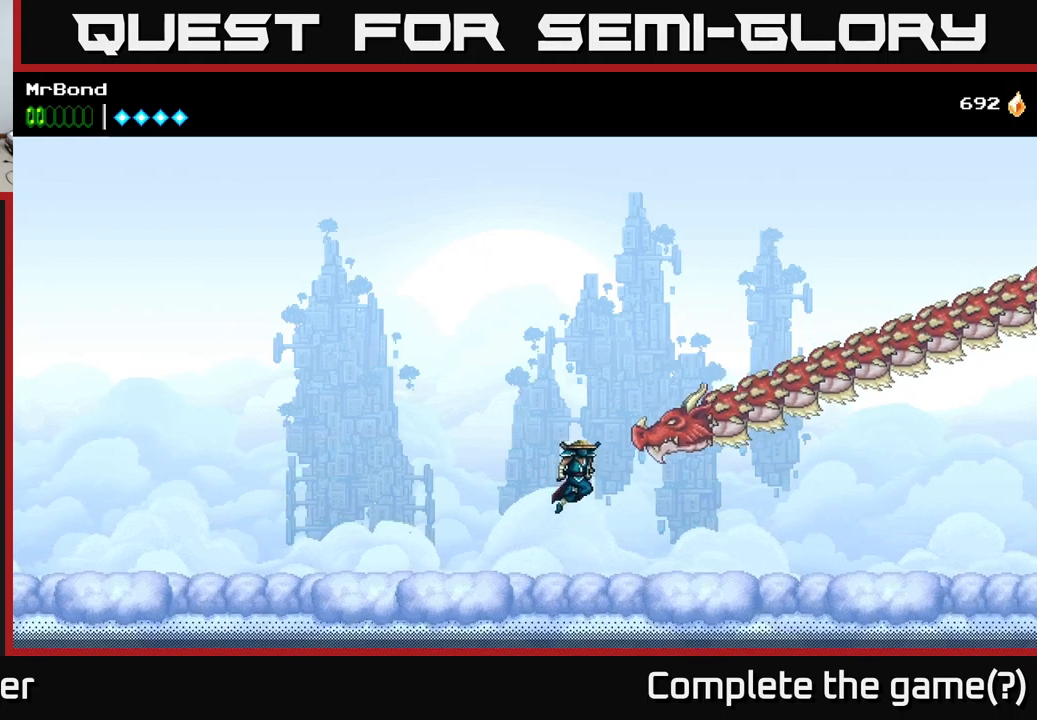
{"buttons": ["DPAD_LEFT"], "right_stick": "center", "events": [[83, "X", "up"], [166, "X", "down"], [333, "X", "up"], [450, "DPAD_LEFT", "down"]]}
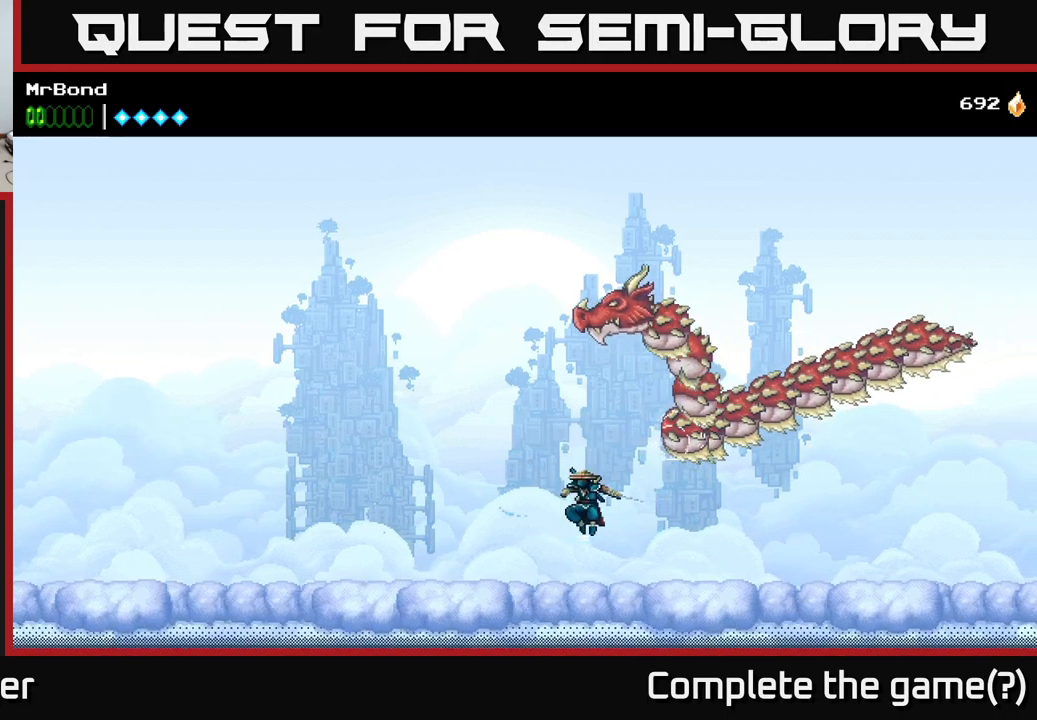
{"buttons": ["A", "DPAD_LEFT"], "right_stick": "center", "events": [[250, "A", "down"]]}
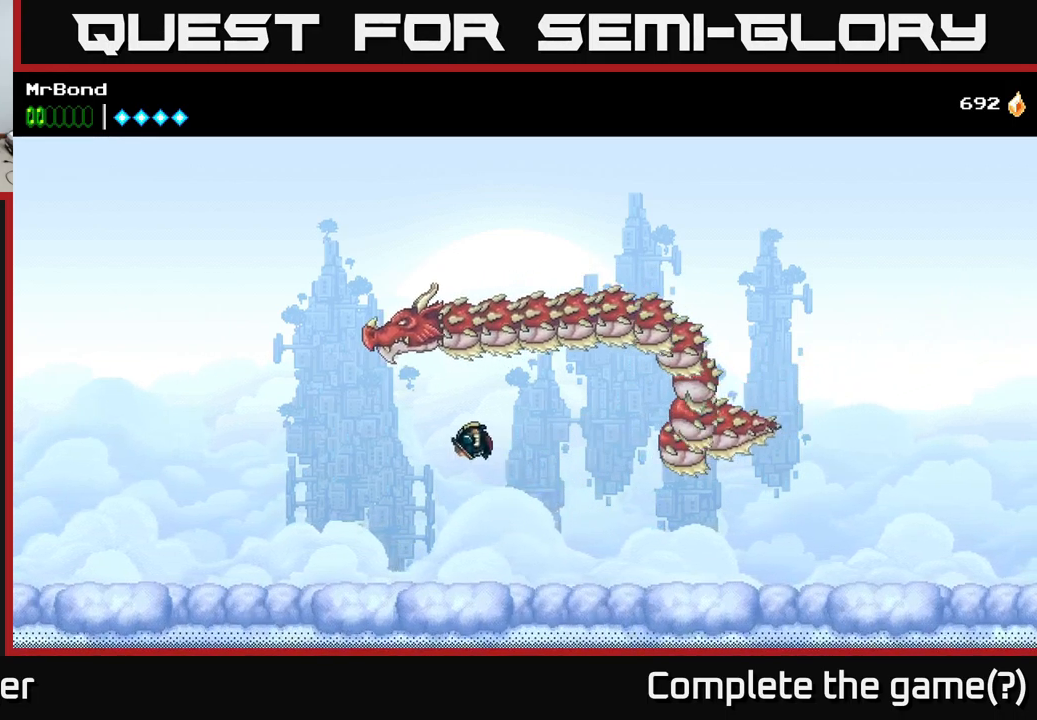
{"buttons": [], "right_stick": "center", "events": [[216, "A", "up"], [266, "Y", "down"], [350, "Y", "up"], [433, "DPAD_LEFT", "up"]]}
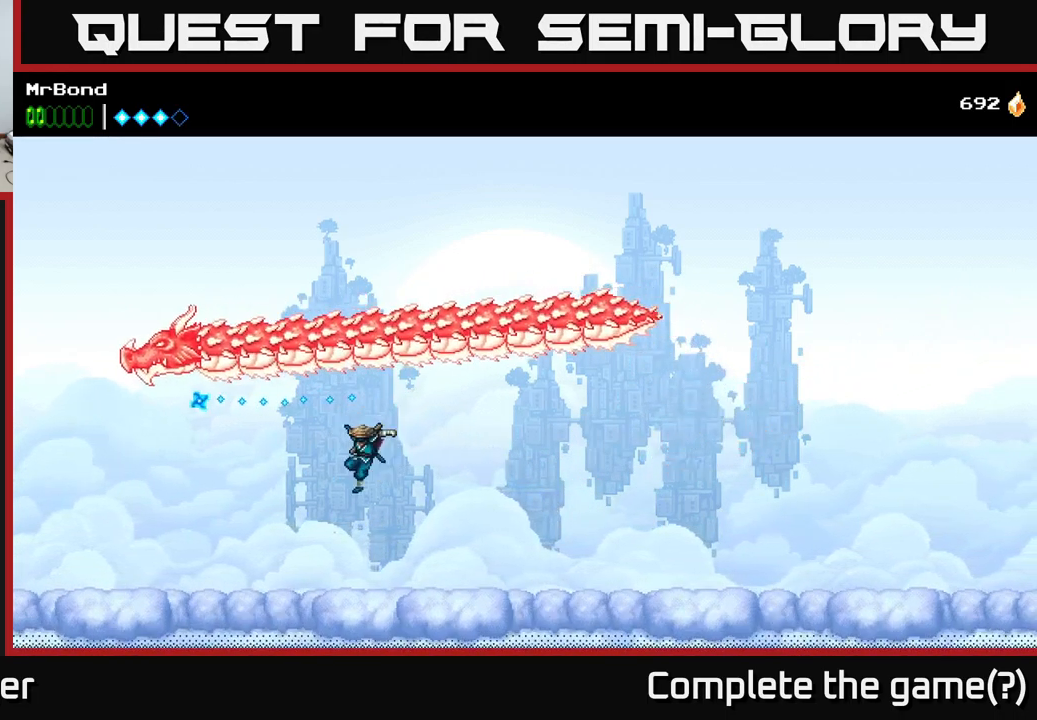
{"buttons": ["DPAD_RIGHT"], "right_stick": "center", "events": [[166, "DPAD_RIGHT", "down"]]}
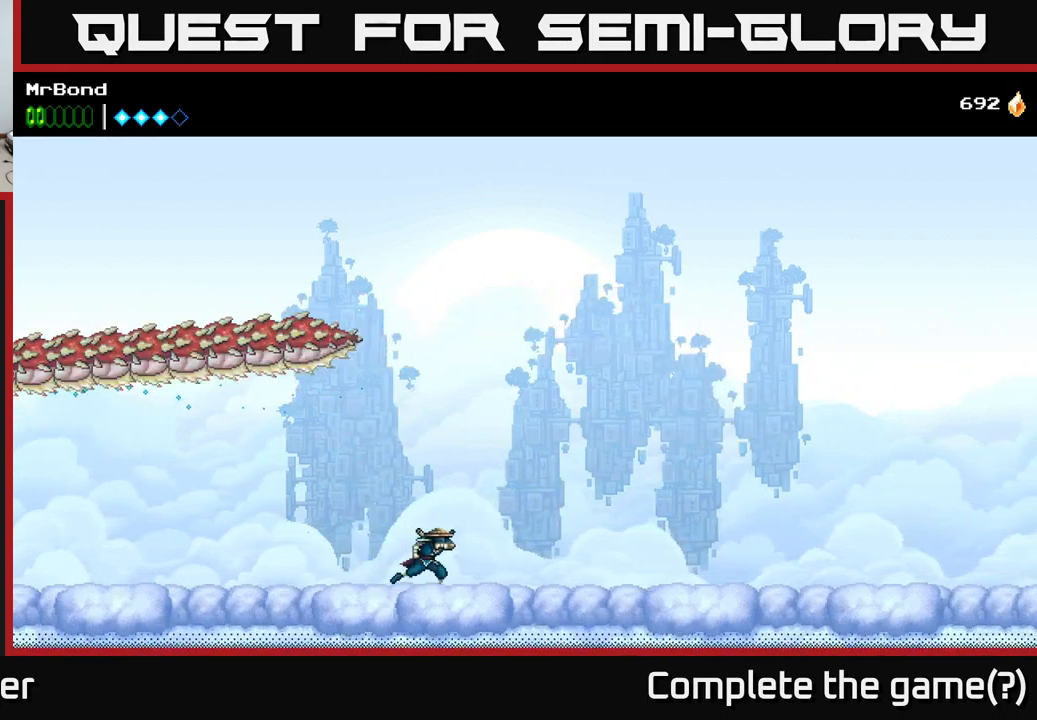
{"buttons": ["DPAD_RIGHT"], "right_stick": "center", "events": []}
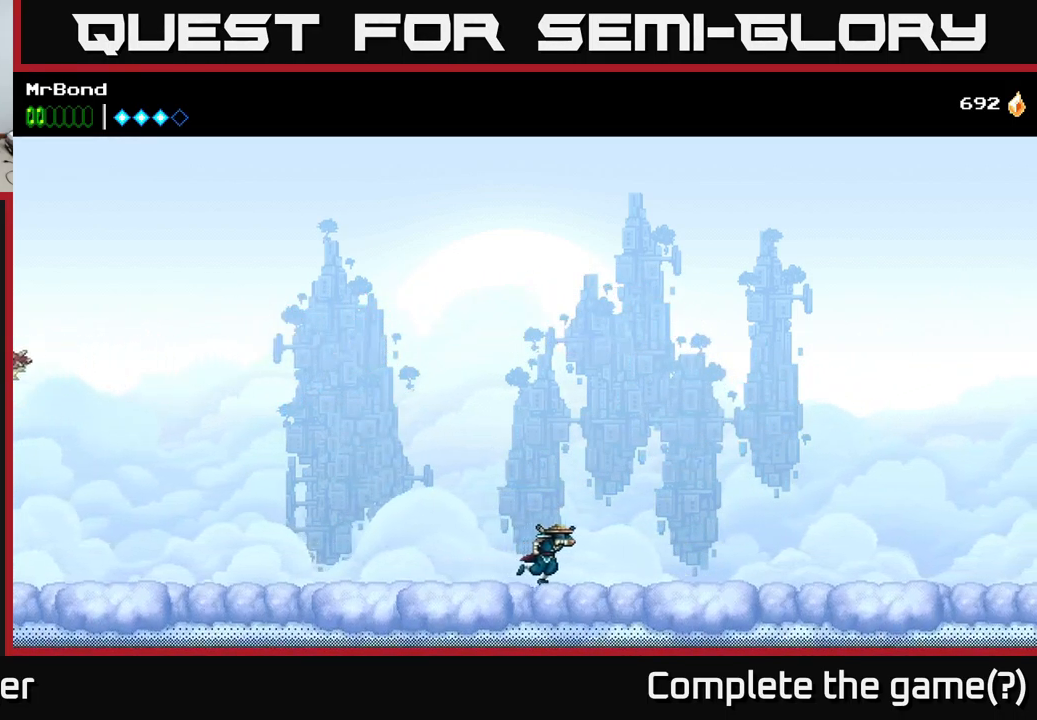
{"buttons": [], "right_stick": "center", "events": [[33, "DPAD_RIGHT", "up"]]}
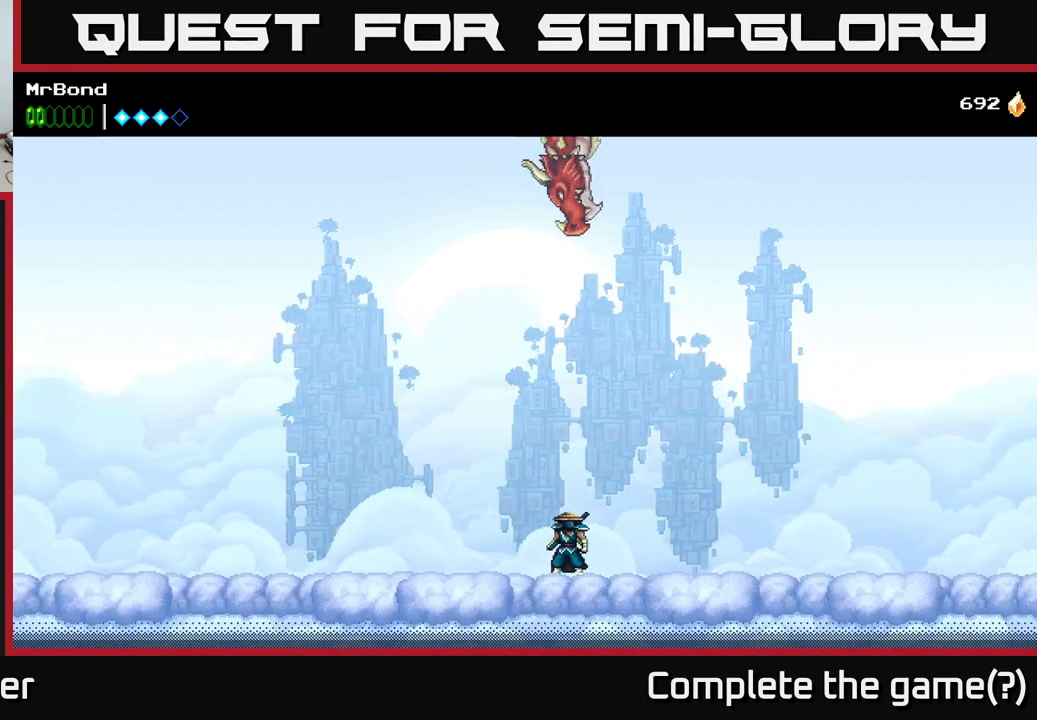
{"buttons": ["DPAD_LEFT"], "right_stick": "center", "events": [[300, "DPAD_LEFT", "down"]]}
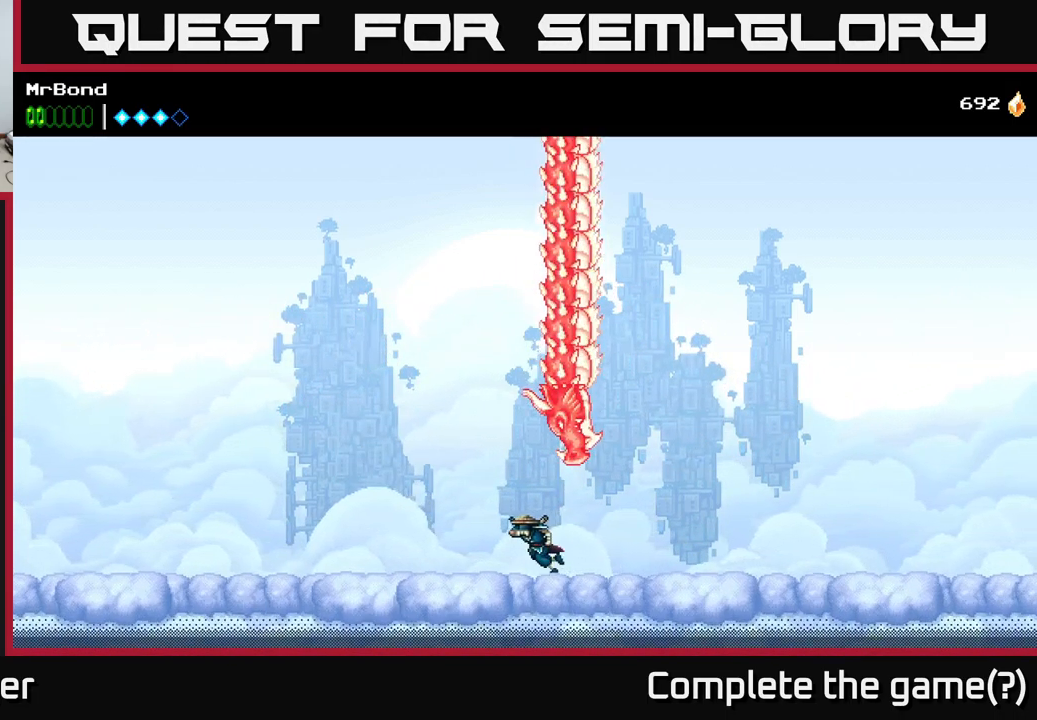
{"buttons": ["X", "DPAD_DOWN"], "right_stick": "center", "events": [[116, "DPAD_LEFT", "up"], [133, "DPAD_RIGHT", "down"], [166, "X", "down"], [200, "DPAD_RIGHT", "up"], [266, "X", "up"], [383, "DPAD_DOWN", "down"], [416, "X", "down"], [450, "DPAD_RIGHT", "down"], [500, "DPAD_RIGHT", "up"]]}
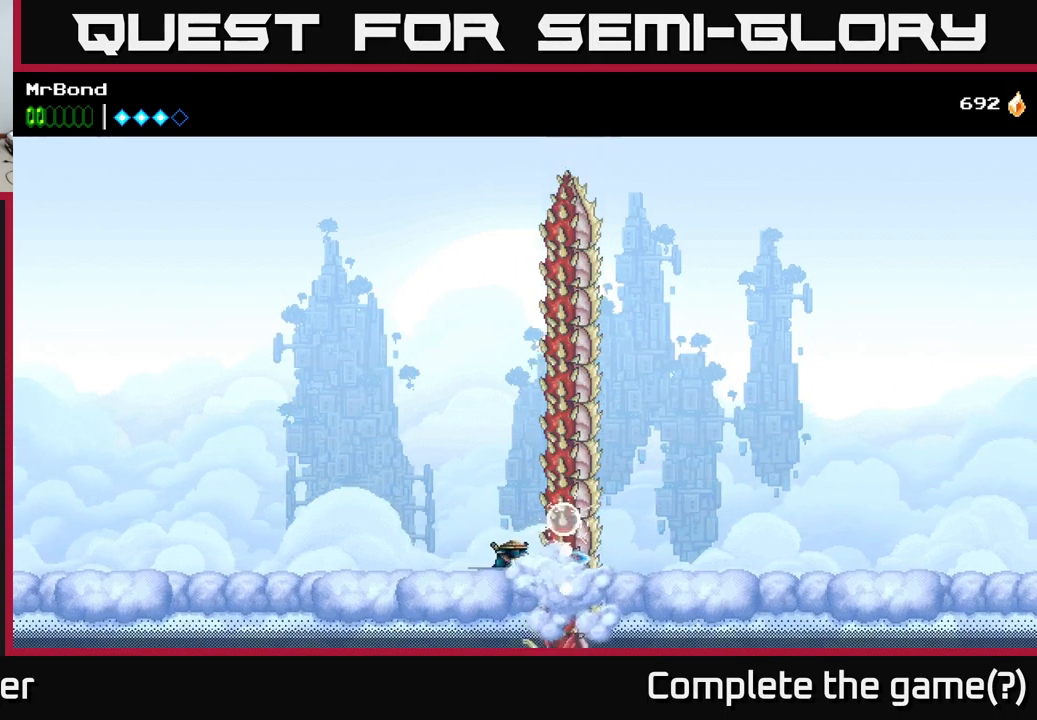
{"buttons": [], "right_stick": "center", "events": [[16, "X", "up"], [200, "DPAD_DOWN", "up"]]}
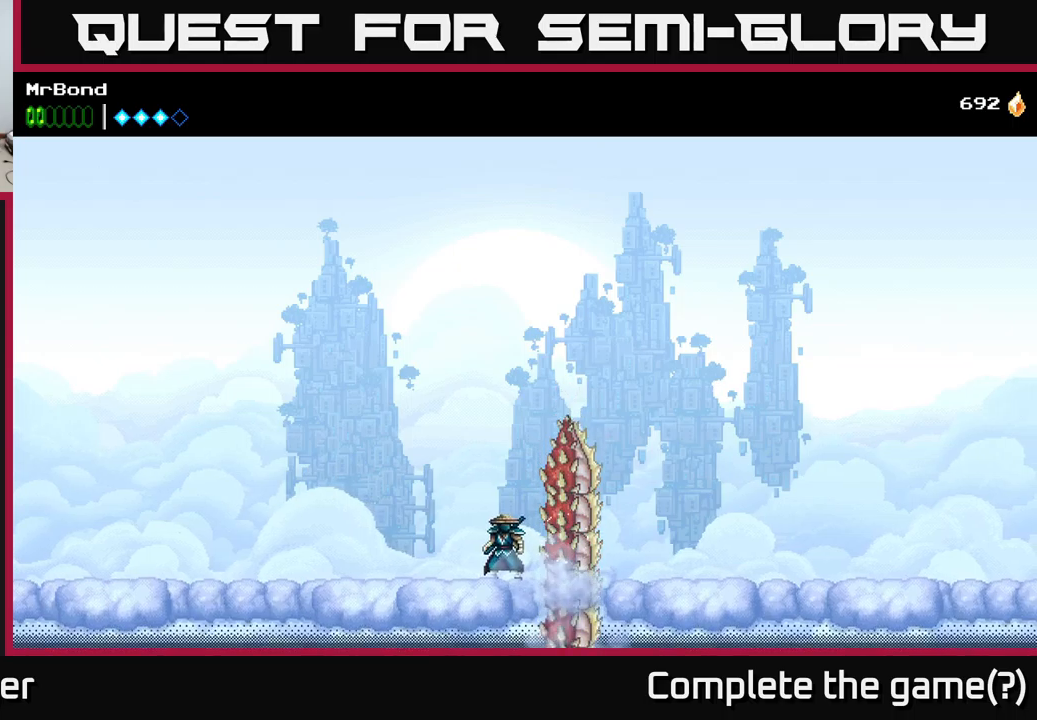
{"buttons": [], "right_stick": "center", "events": []}
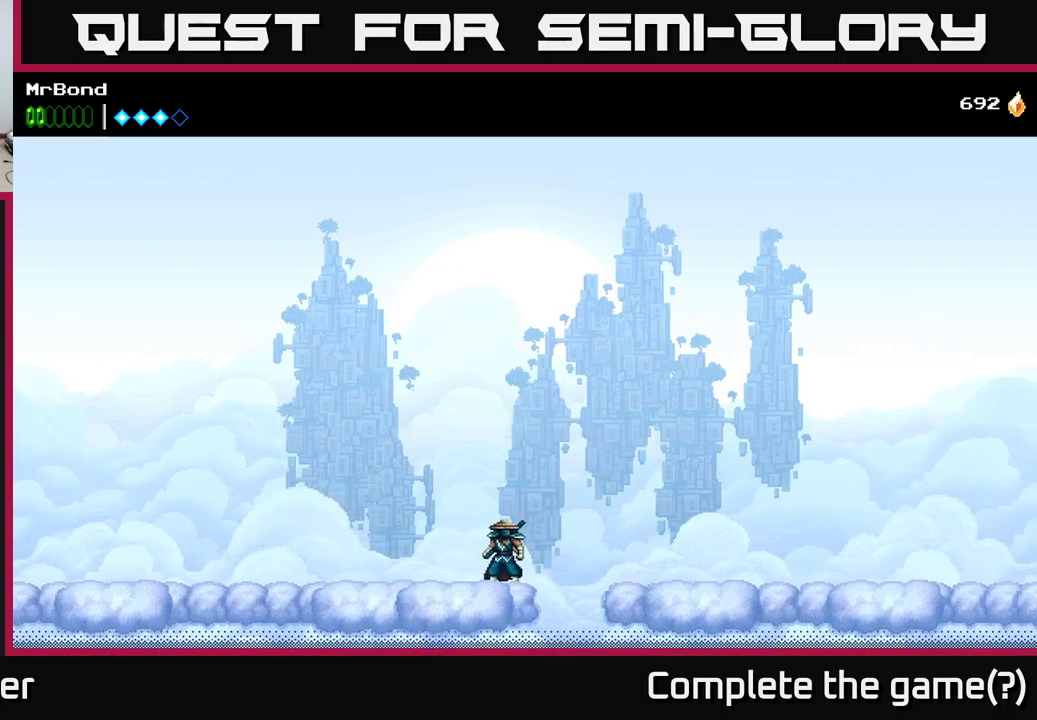
{"buttons": [], "right_stick": "center", "events": []}
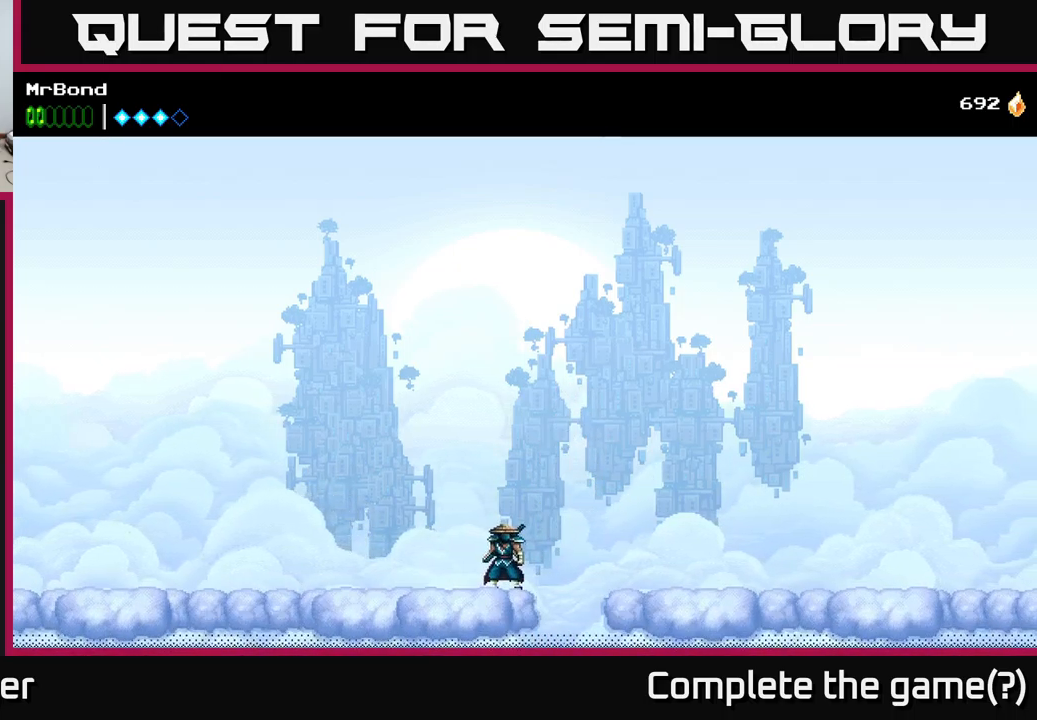
{"buttons": [], "right_stick": "center", "events": []}
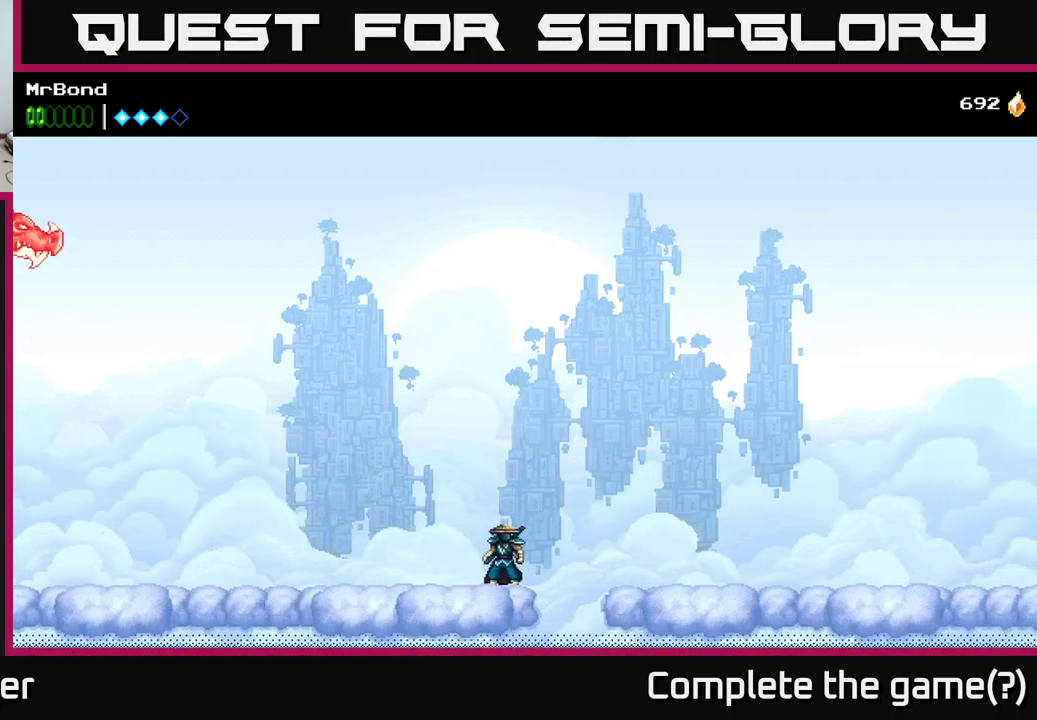
{"buttons": ["DPAD_LEFT"], "right_stick": "center", "events": [[283, "DPAD_LEFT", "down"]]}
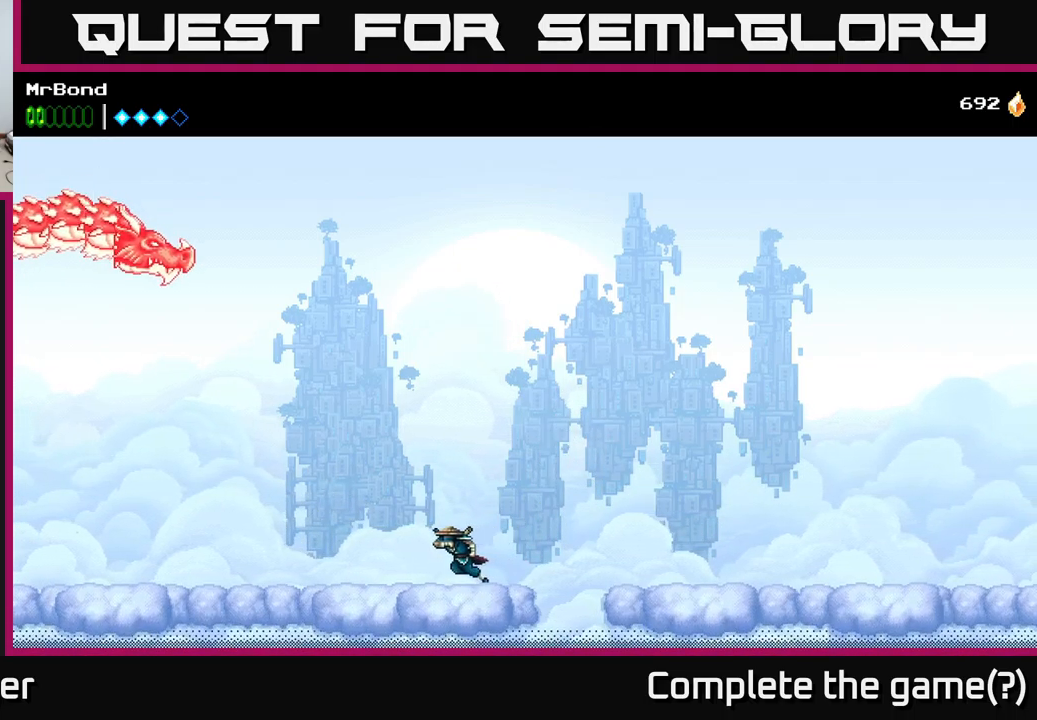
{"buttons": ["DPAD_RIGHT"], "right_stick": "center", "events": [[200, "DPAD_LEFT", "up"], [300, "DPAD_RIGHT", "down"]]}
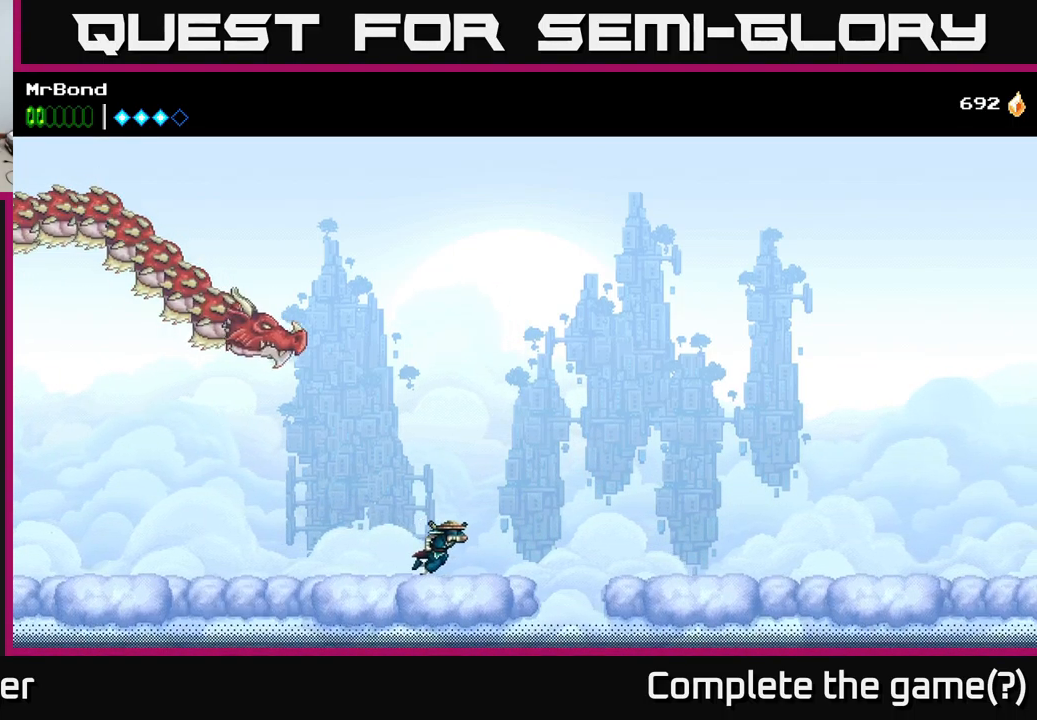
{"buttons": [], "right_stick": "center", "events": [[267, "DPAD_RIGHT", "up"]]}
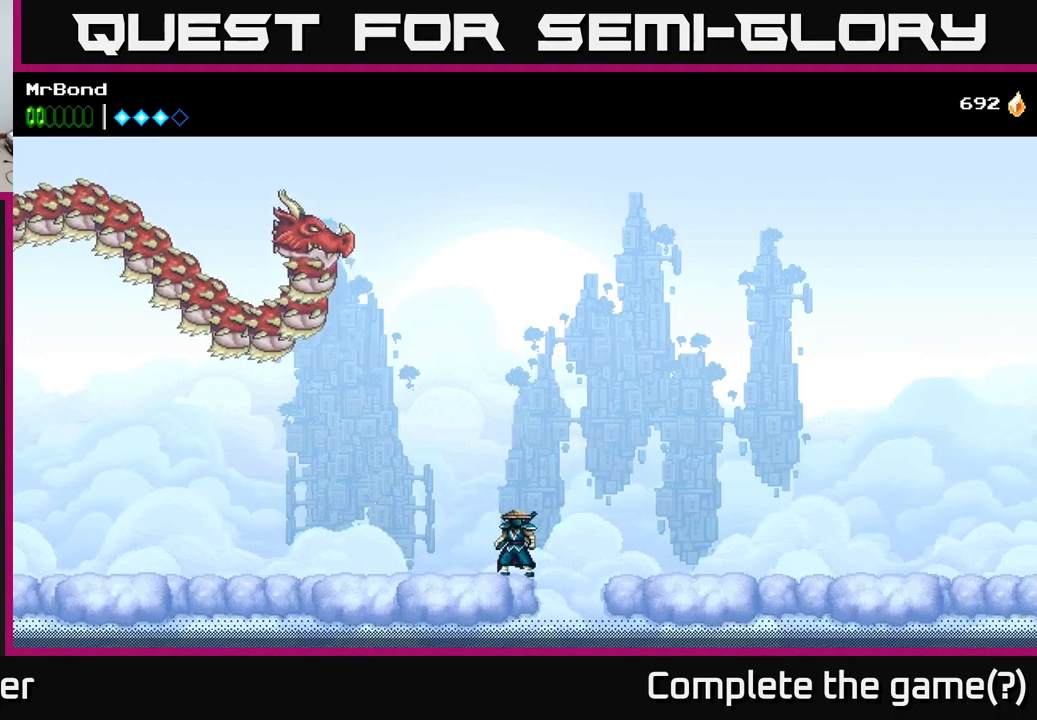
{"buttons": [], "right_stick": "center", "events": [[67, "DPAD_LEFT", "down"], [450, "DPAD_LEFT", "up"]]}
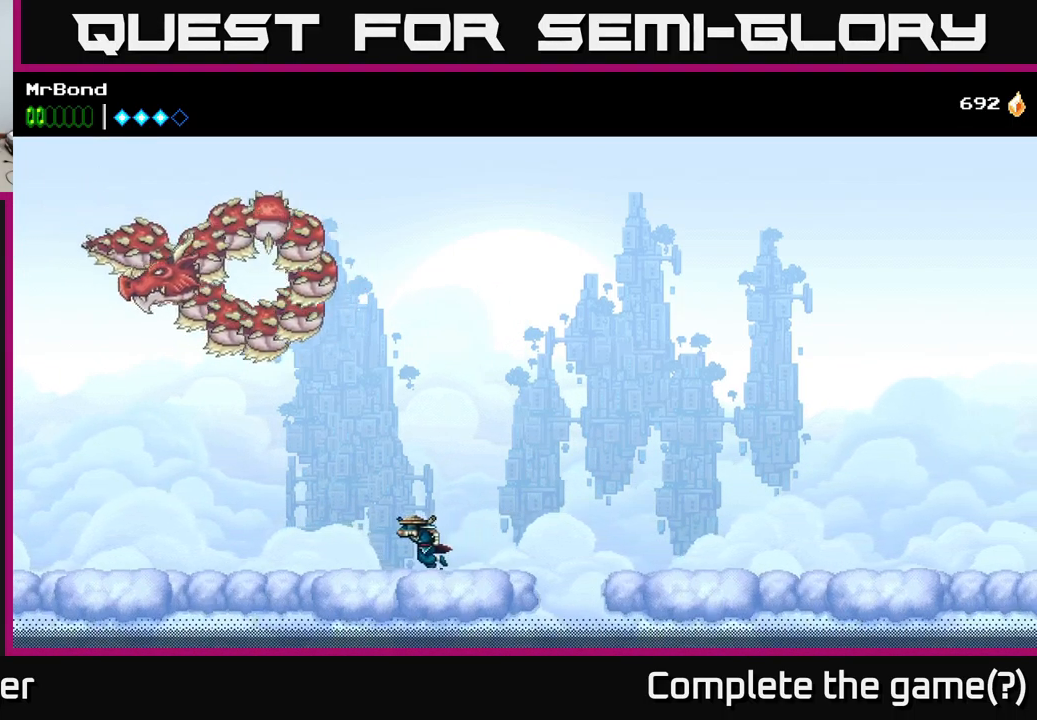
{"buttons": ["A", "DPAD_LEFT"], "right_stick": "center", "events": [[367, "A", "down"], [383, "DPAD_LEFT", "down"]]}